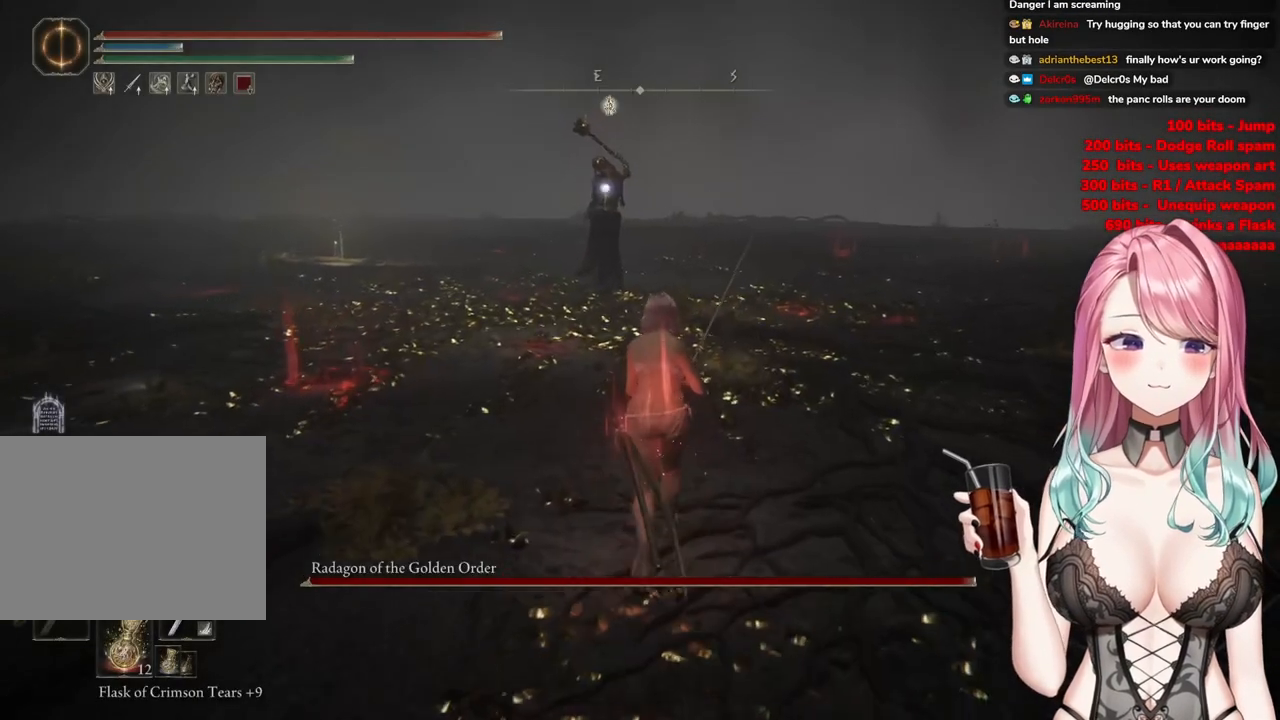
Gameplay with a controller (PlayStation layout); each line is a JSON object with the inputs held at the frame after it. "events" lists button and stick changes between this image and that frame as [ms after this image, input, new state], when the widget could be followed in between.
{"buttons": ["CIRCLE"], "left_stick": "up", "right_stick": "center", "events": [[134, "CIRCLE", "down"], [200, "left_stick", "up-right"], [451, "left_stick", "up"]]}
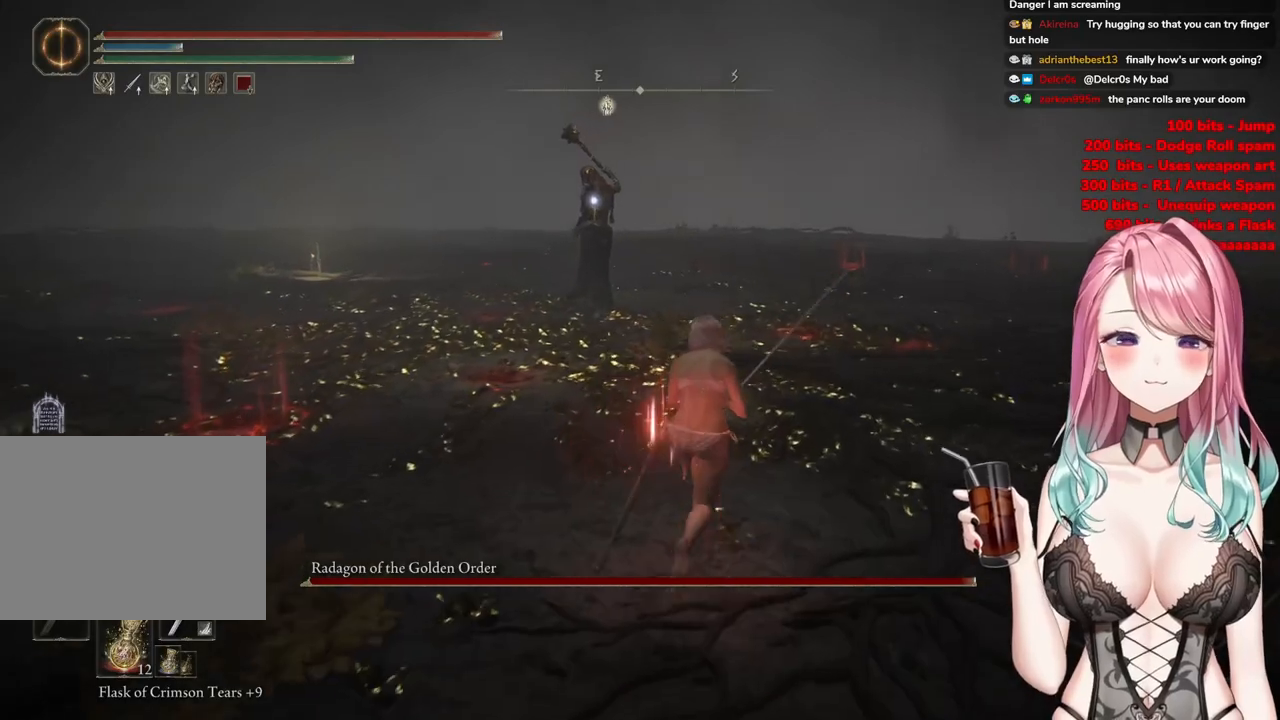
{"buttons": ["CIRCLE"], "left_stick": "up", "right_stick": "center", "events": []}
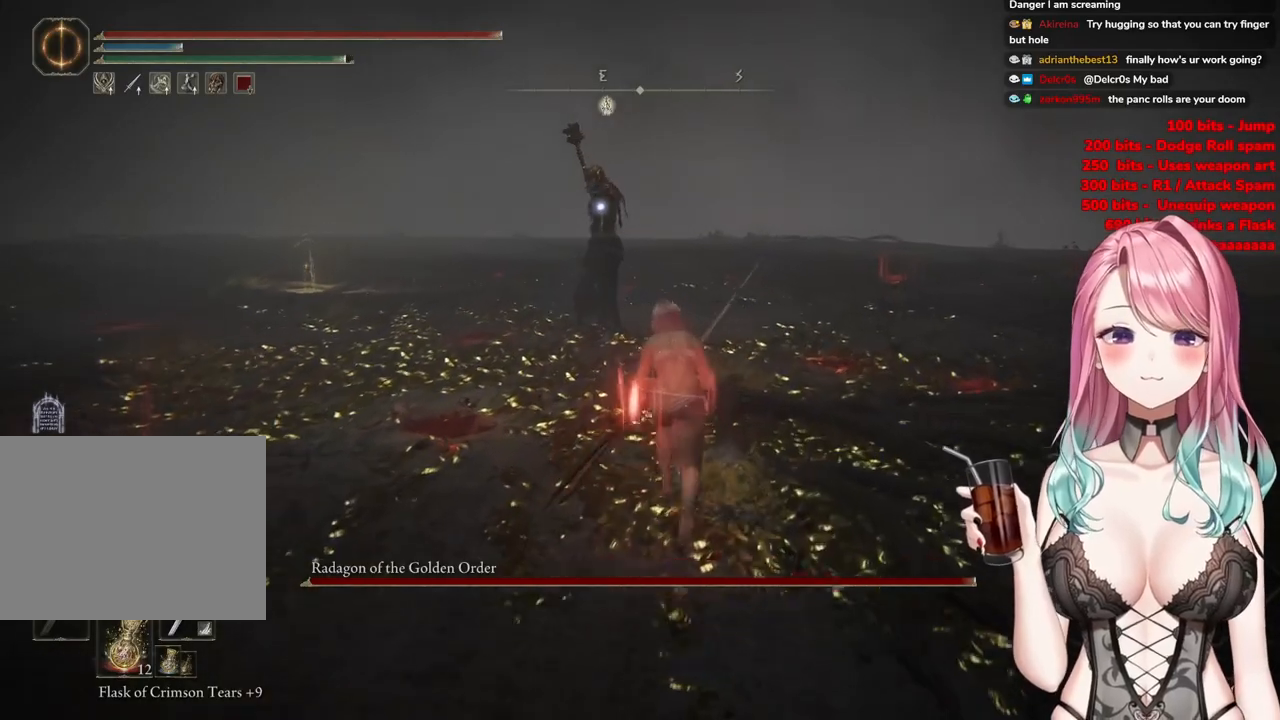
{"buttons": ["CIRCLE"], "left_stick": "up", "right_stick": "center", "events": []}
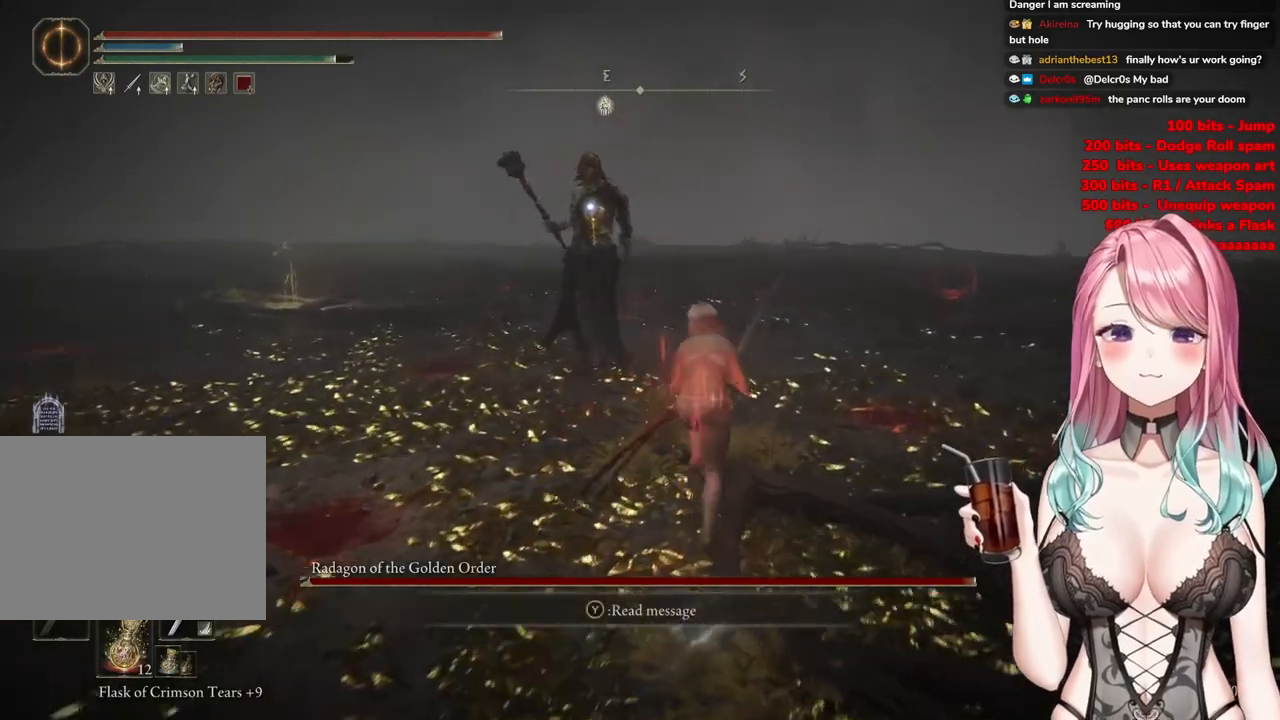
{"buttons": ["R2"], "left_stick": "center", "right_stick": "center", "events": [[17, "CIRCLE", "up"], [200, "CROSS", "down"], [284, "left_stick", "center"], [317, "CROSS", "up"], [384, "R2", "down"]]}
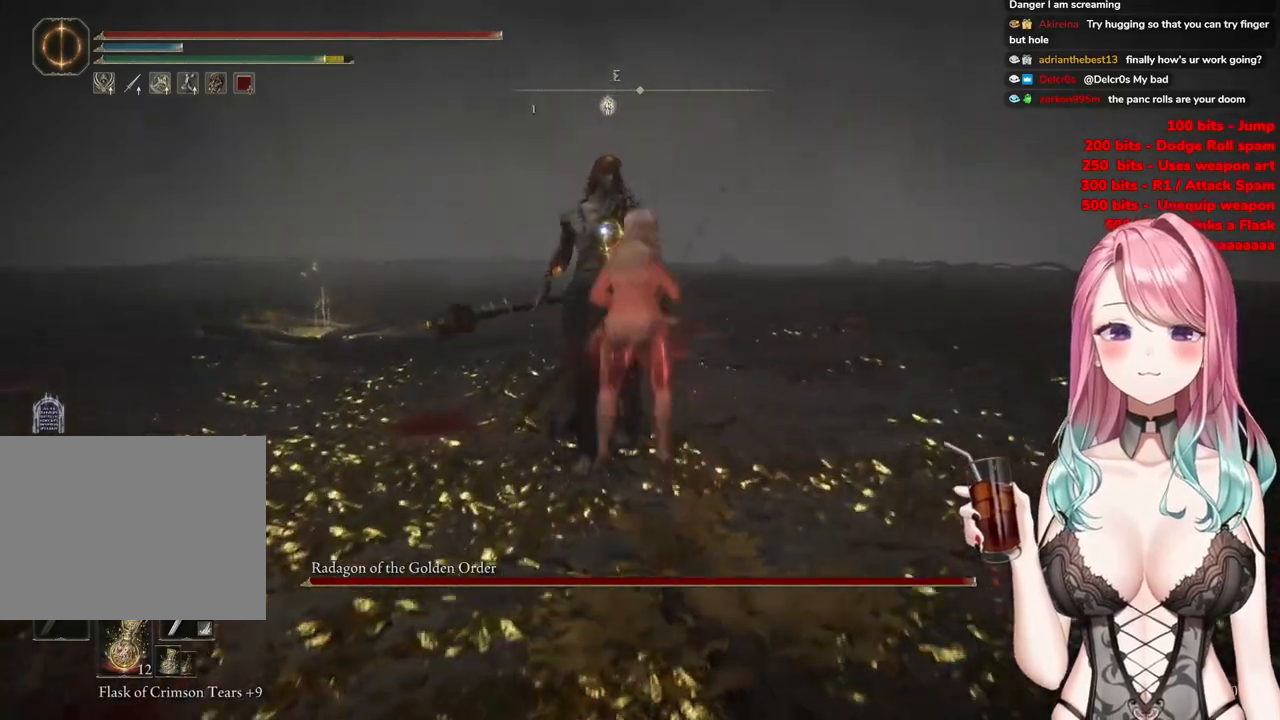
{"buttons": [], "left_stick": "center", "right_stick": "center", "events": [[67, "R2", "up"]]}
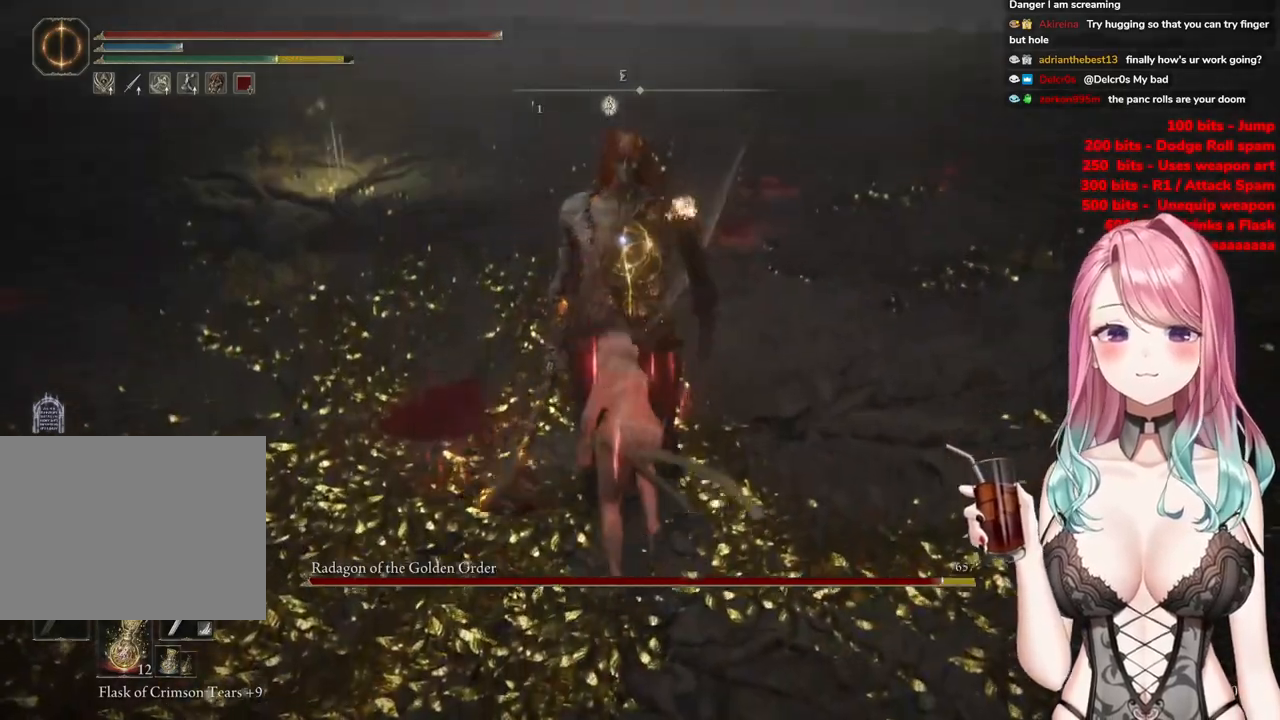
{"buttons": [], "left_stick": "center", "right_stick": "center", "events": []}
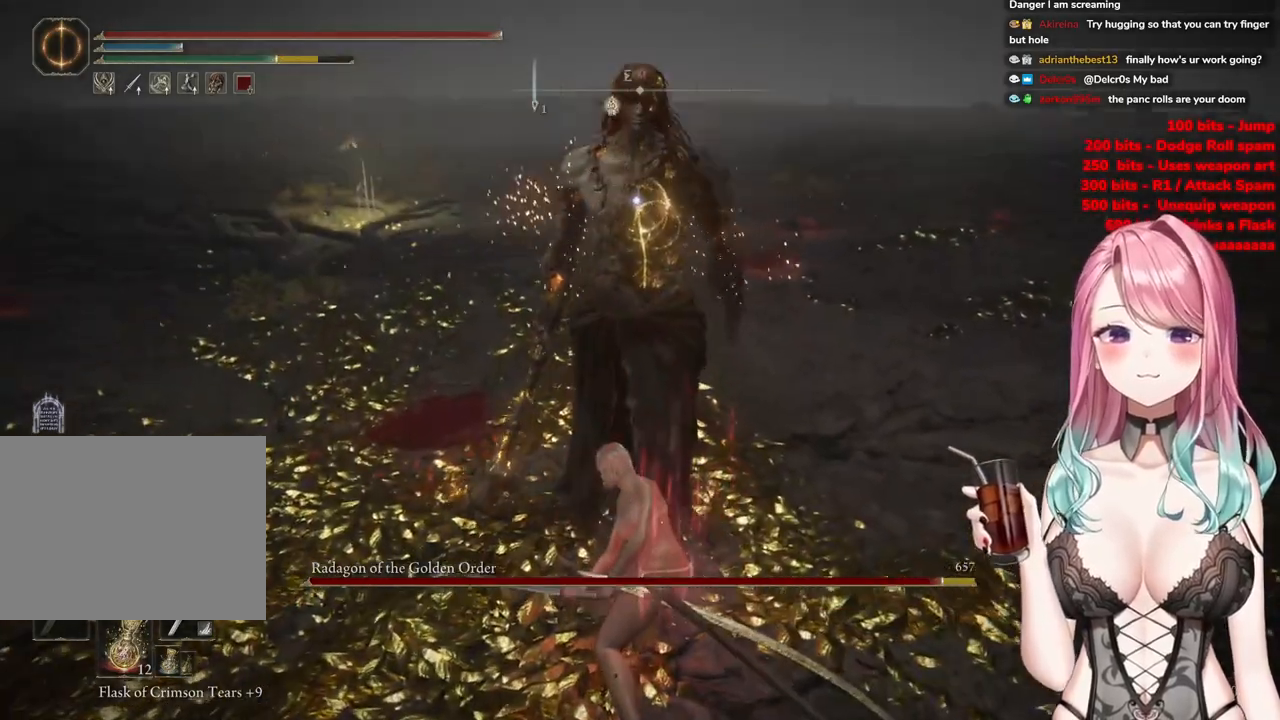
{"buttons": ["R2"], "left_stick": "center", "right_stick": "center", "events": [[134, "CROSS", "down"], [334, "CROSS", "up"], [417, "R2", "down"]]}
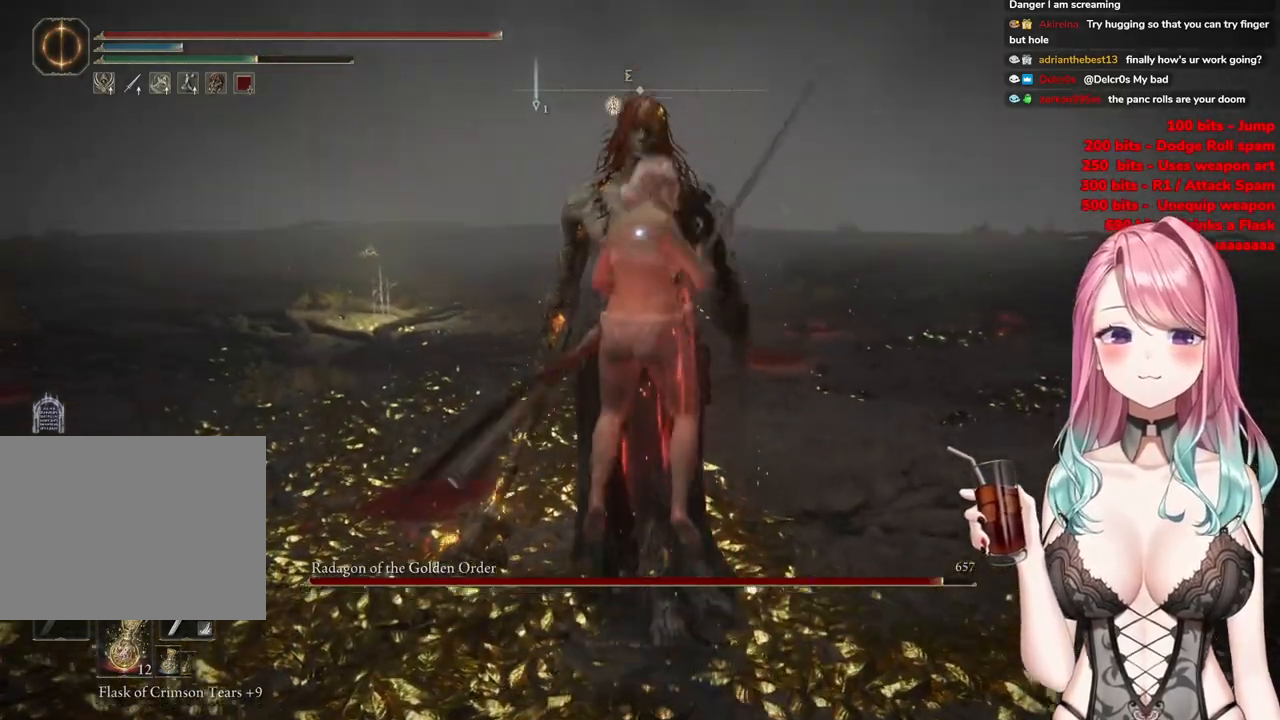
{"buttons": [], "left_stick": "center", "right_stick": "center", "events": [[117, "R2", "up"]]}
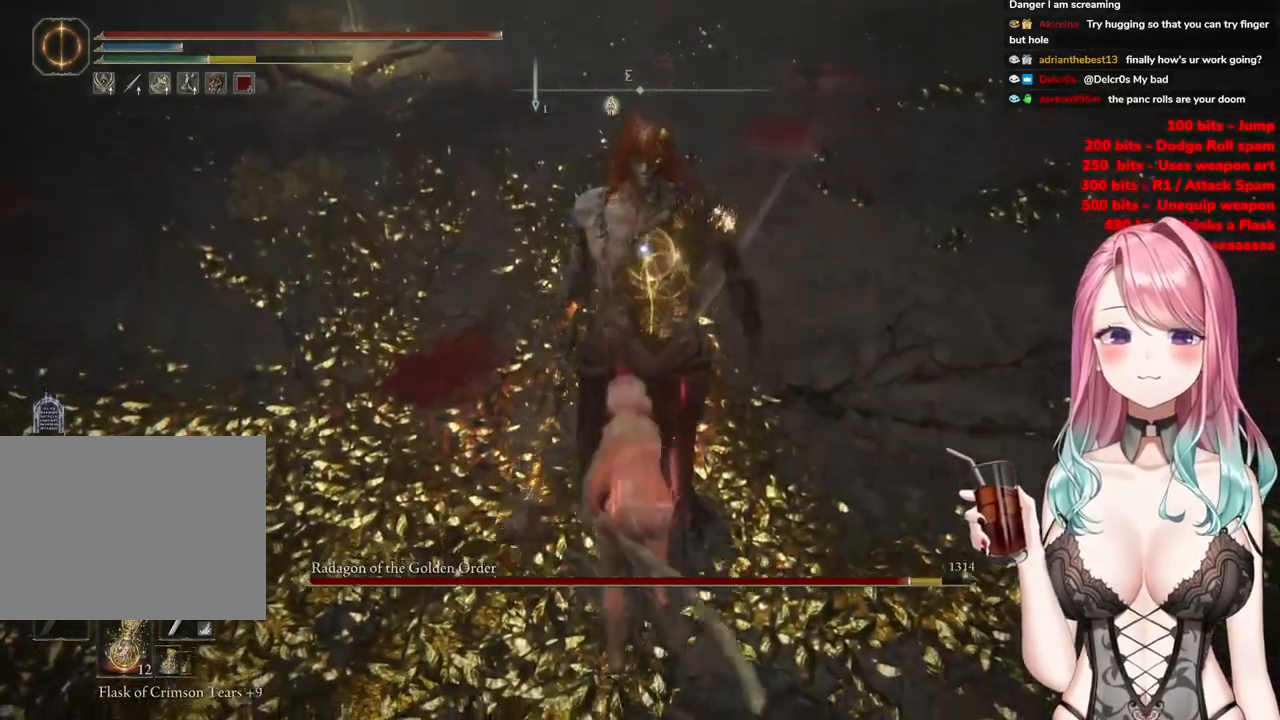
{"buttons": [], "left_stick": "center", "right_stick": "center", "events": []}
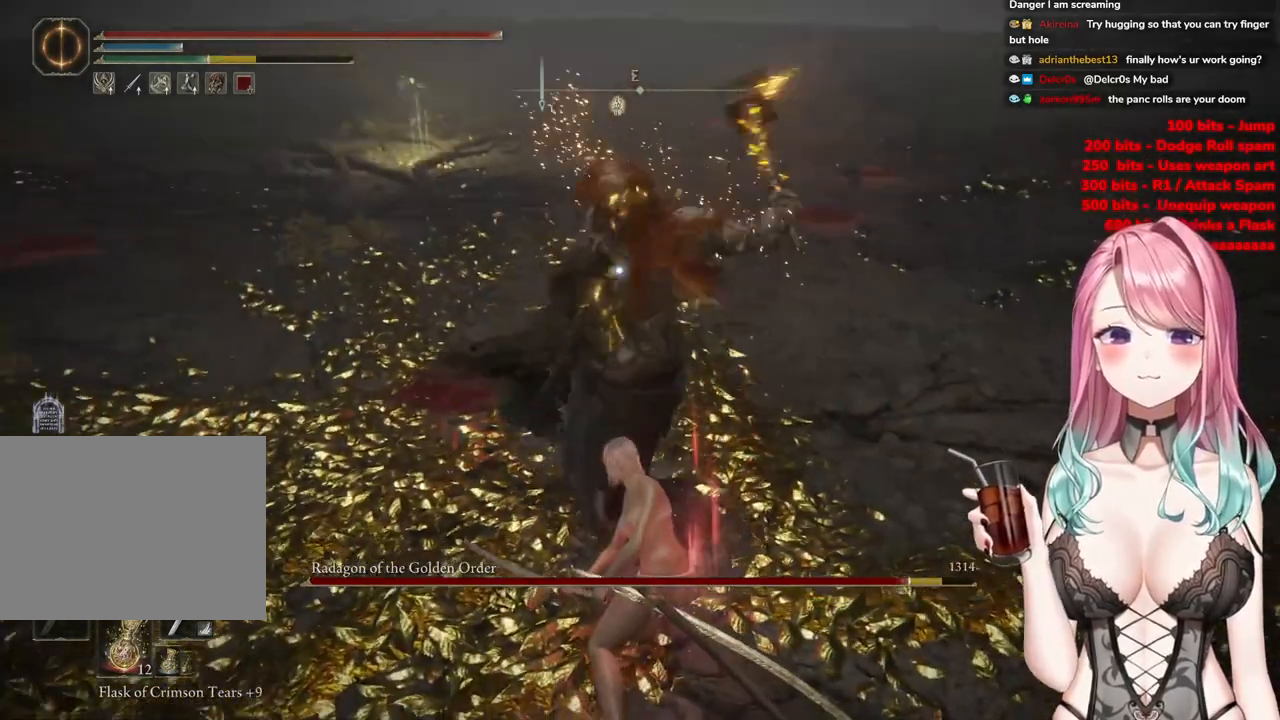
{"buttons": [], "left_stick": "up-left", "right_stick": "center", "events": [[50, "left_stick", "down-left"], [200, "left_stick", "left"], [334, "left_stick", "up-left"]]}
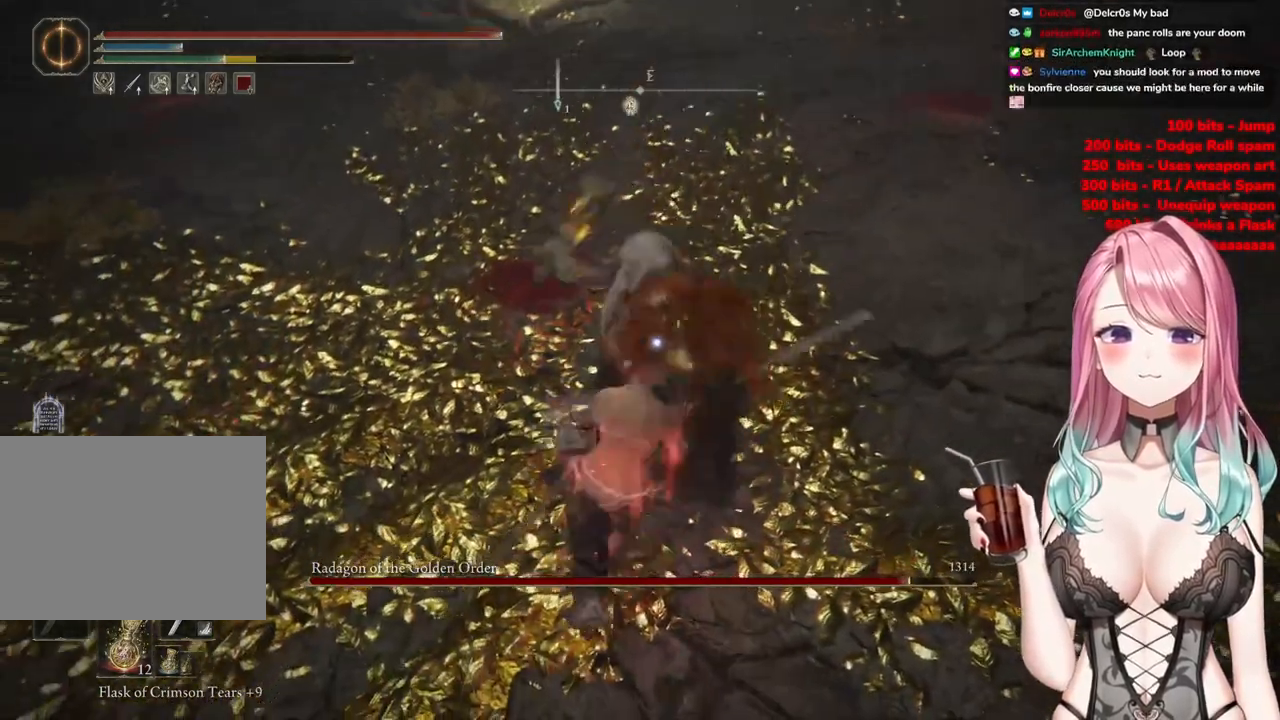
{"buttons": [], "left_stick": "left", "right_stick": "center", "events": [[17, "CIRCLE", "down"], [101, "CIRCLE", "up"], [484, "left_stick", "left"]]}
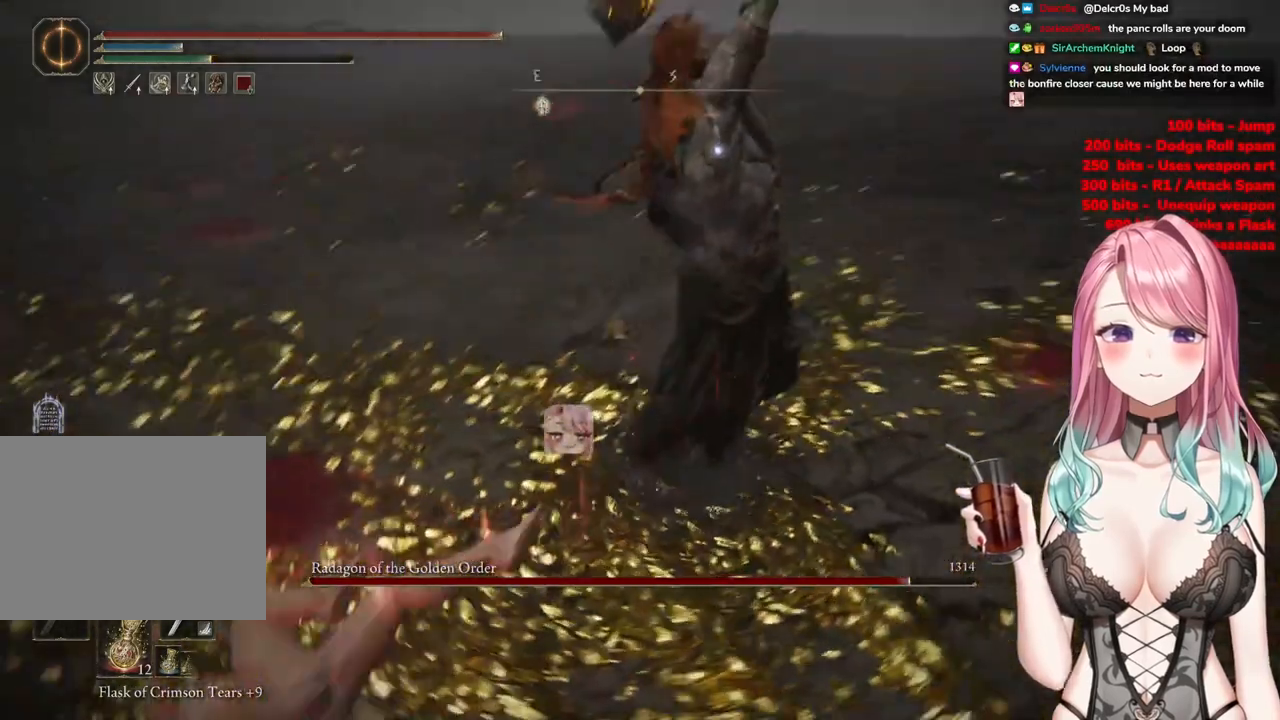
{"buttons": ["CIRCLE"], "left_stick": "left", "right_stick": "center", "events": [[83, "left_stick", "down-left"], [300, "left_stick", "left"], [484, "CIRCLE", "down"]]}
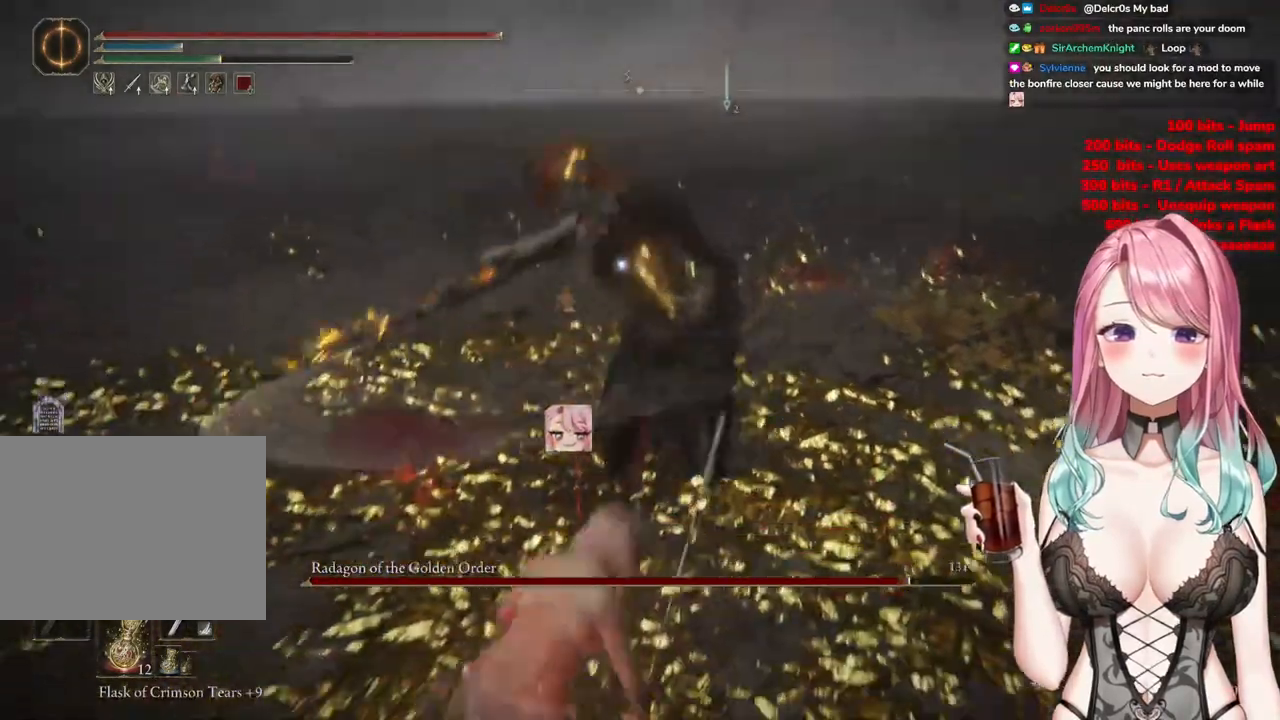
{"buttons": [], "left_stick": "down-left", "right_stick": "center", "events": [[84, "CIRCLE", "up"], [317, "left_stick", "down-left"]]}
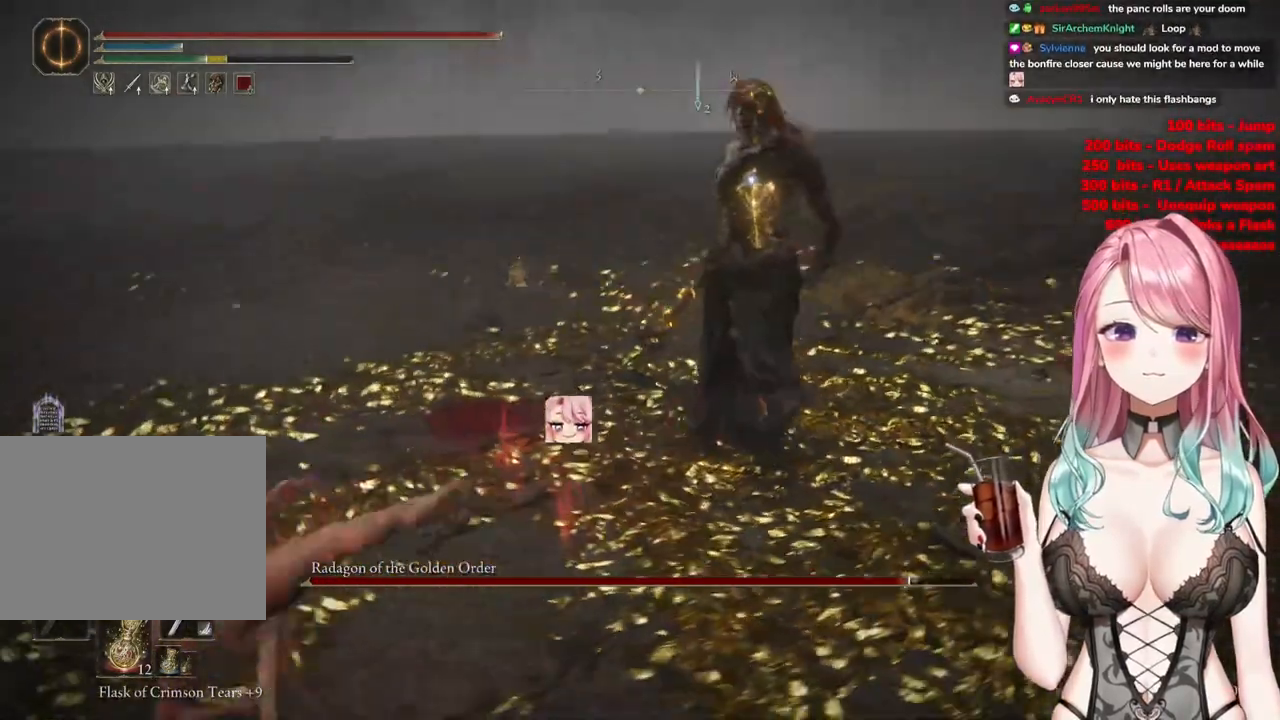
{"buttons": [], "left_stick": "center", "right_stick": "center", "events": [[367, "left_stick", "center"]]}
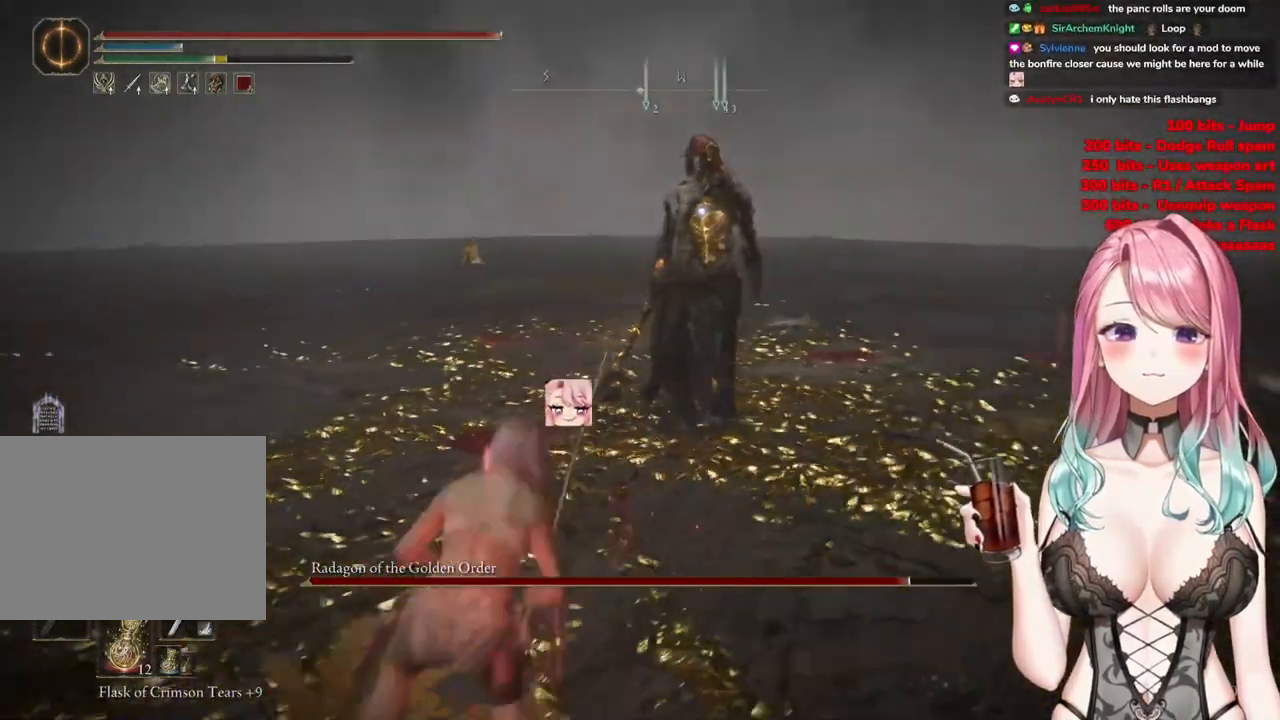
{"buttons": [], "left_stick": "down-right", "right_stick": "center", "events": [[50, "left_stick", "down"], [284, "left_stick", "down-right"]]}
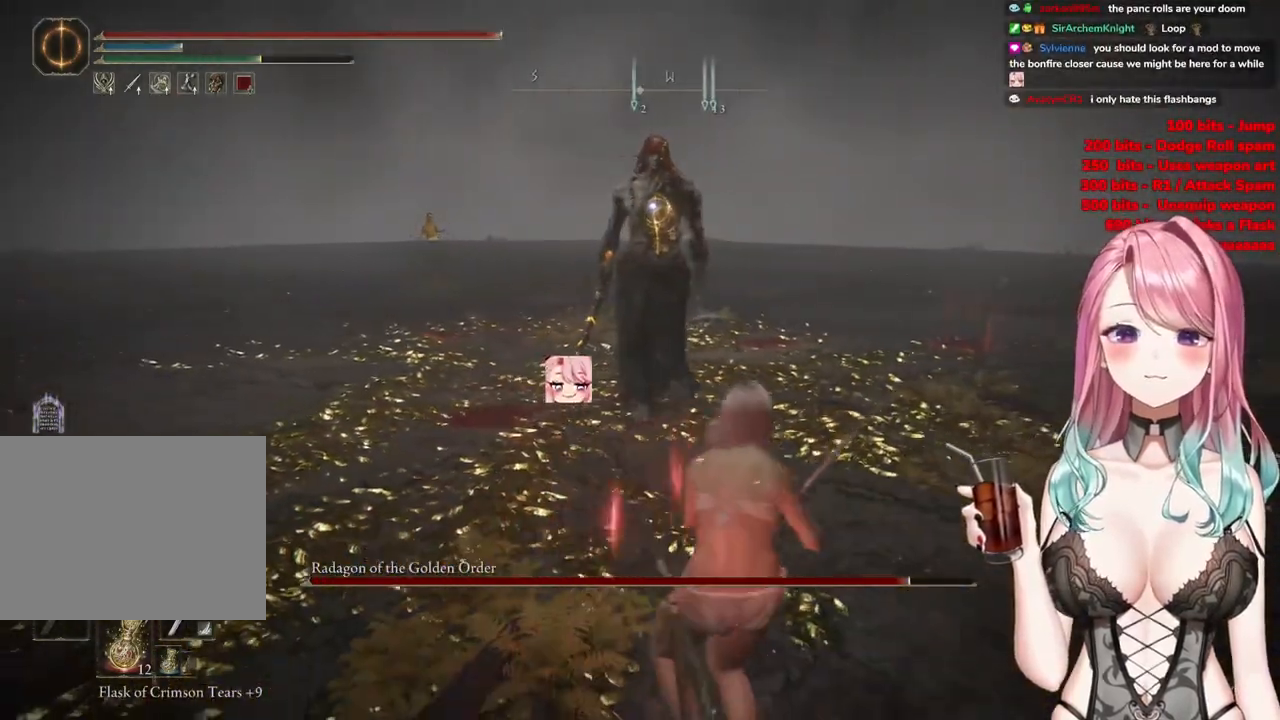
{"buttons": [], "left_stick": "right", "right_stick": "center", "events": [[300, "left_stick", "right"]]}
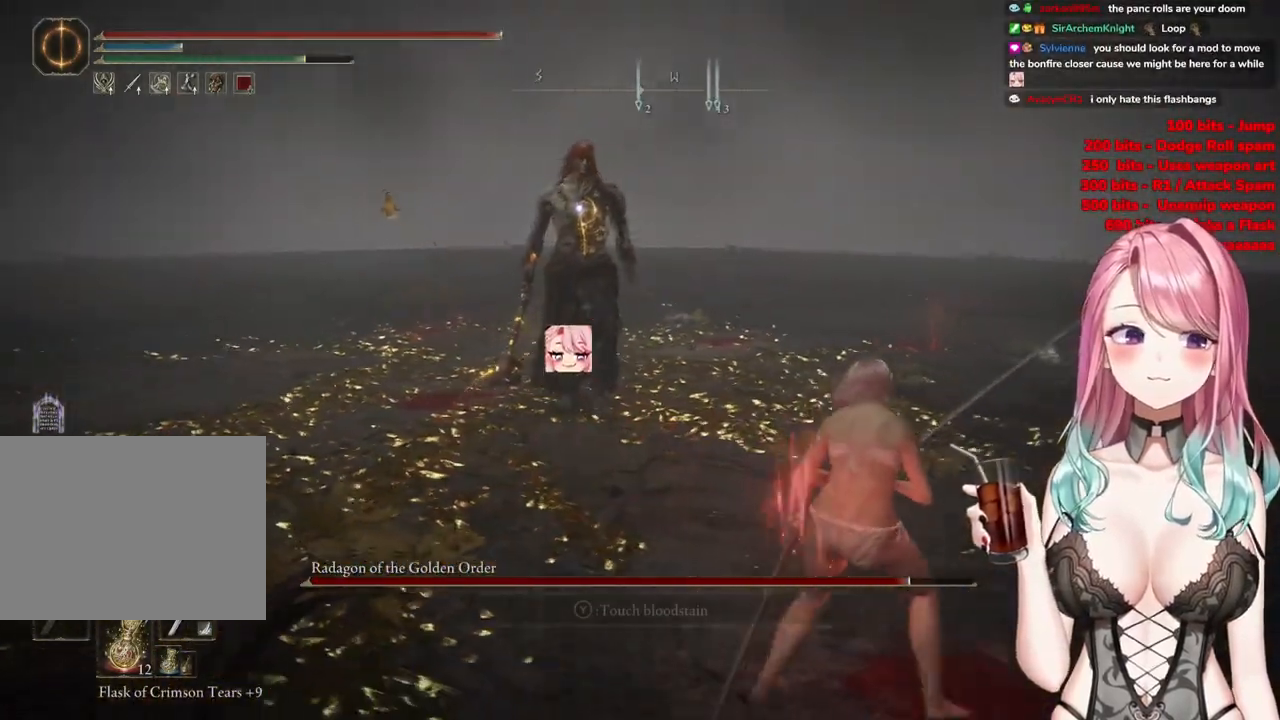
{"buttons": [], "left_stick": "up-right", "right_stick": "center", "events": [[267, "left_stick", "up-right"]]}
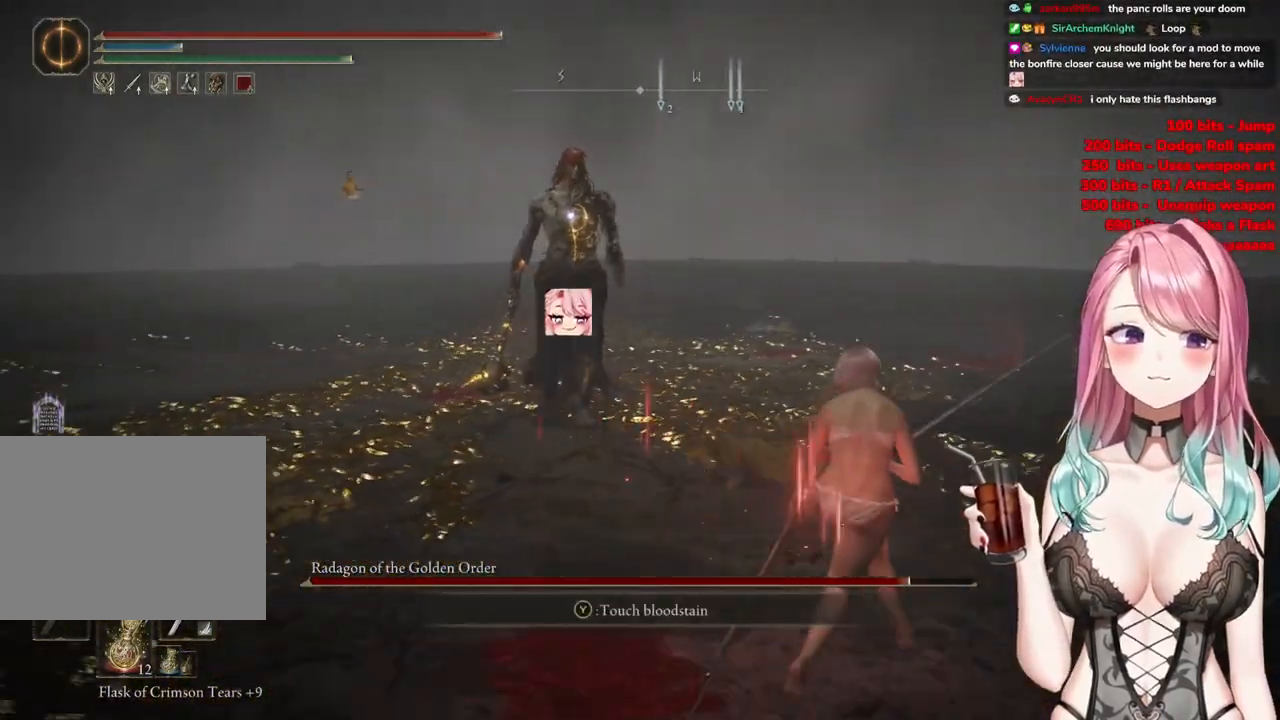
{"buttons": [], "left_stick": "right", "right_stick": "center", "events": [[133, "left_stick", "right"]]}
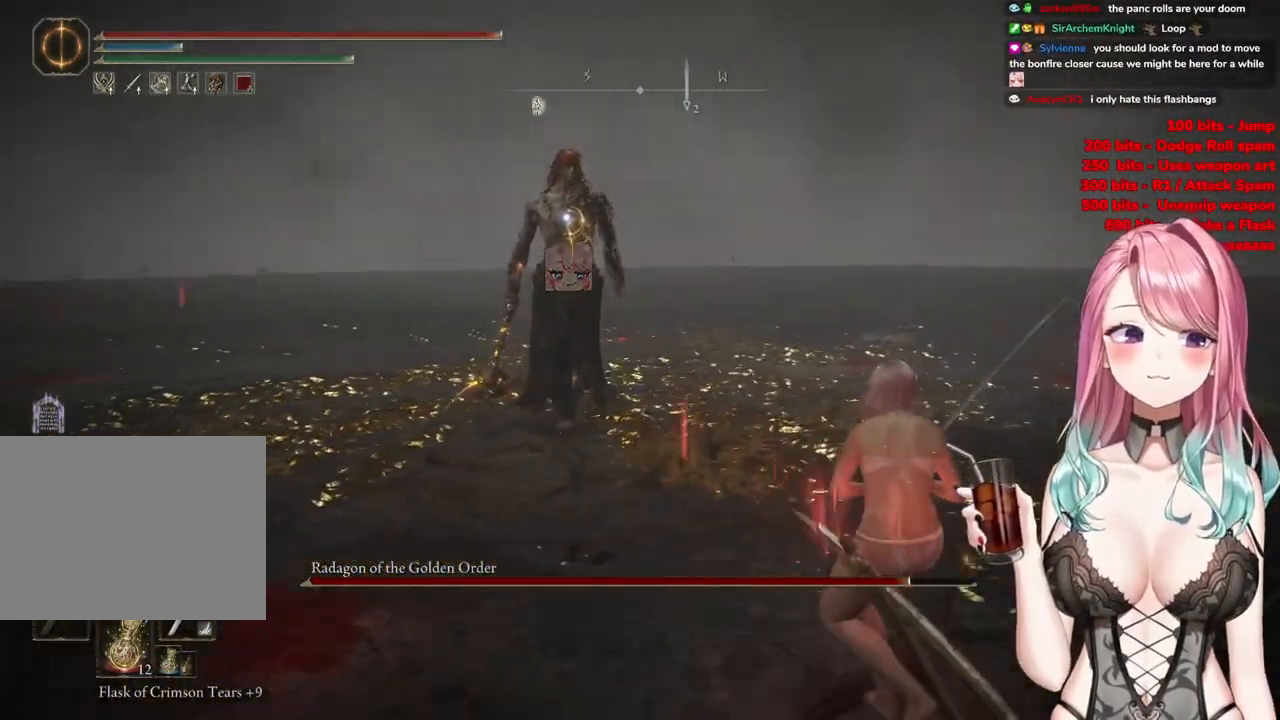
{"buttons": [], "left_stick": "up", "right_stick": "center", "events": [[50, "left_stick", "up-right"], [417, "left_stick", "up"]]}
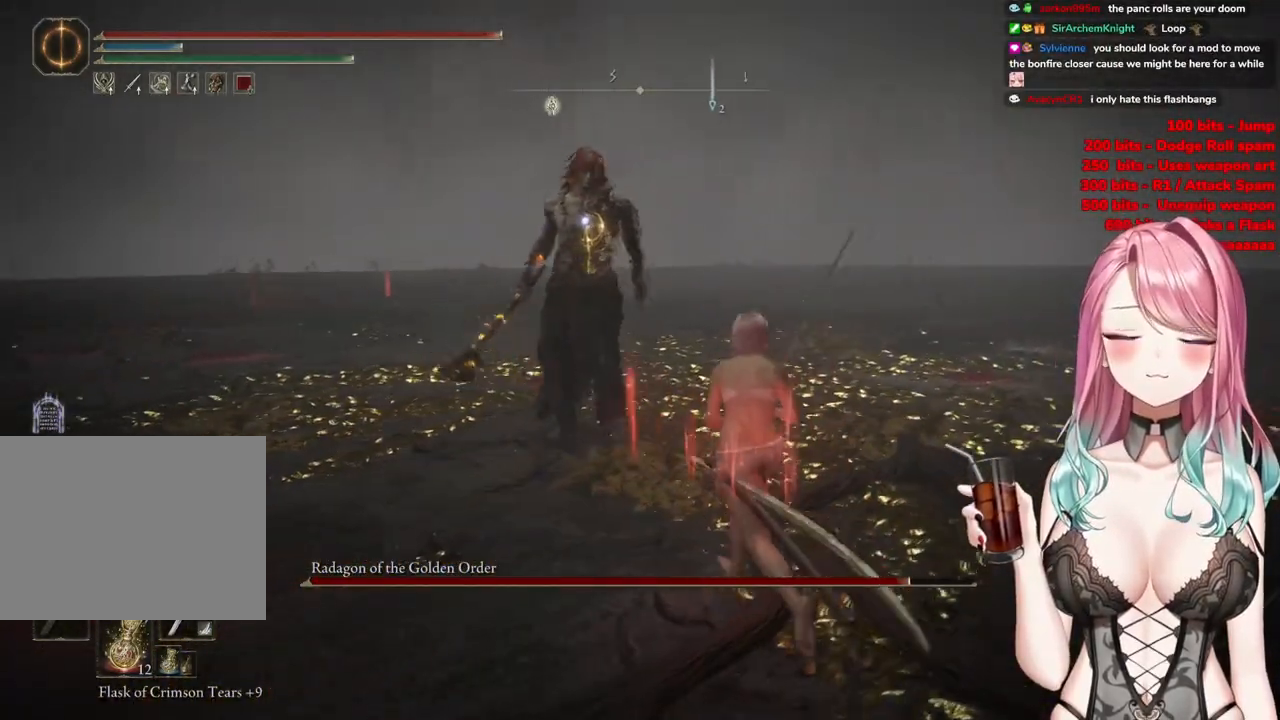
{"buttons": [], "left_stick": "up-right", "right_stick": "center", "events": [[50, "CROSS", "down"], [200, "CROSS", "up"], [350, "left_stick", "center"], [434, "left_stick", "up-right"]]}
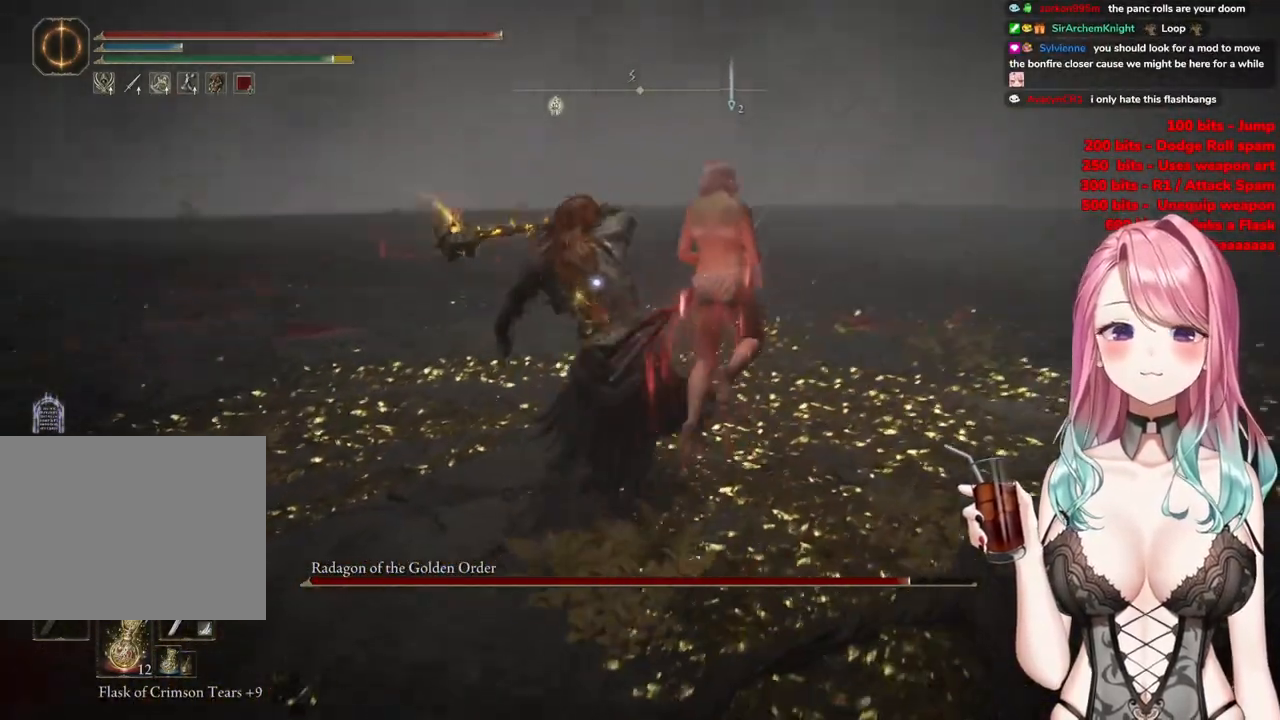
{"buttons": ["CIRCLE"], "left_stick": "up-left", "right_stick": "center", "events": [[267, "left_stick", "up"], [434, "CIRCLE", "down"], [484, "left_stick", "up-left"]]}
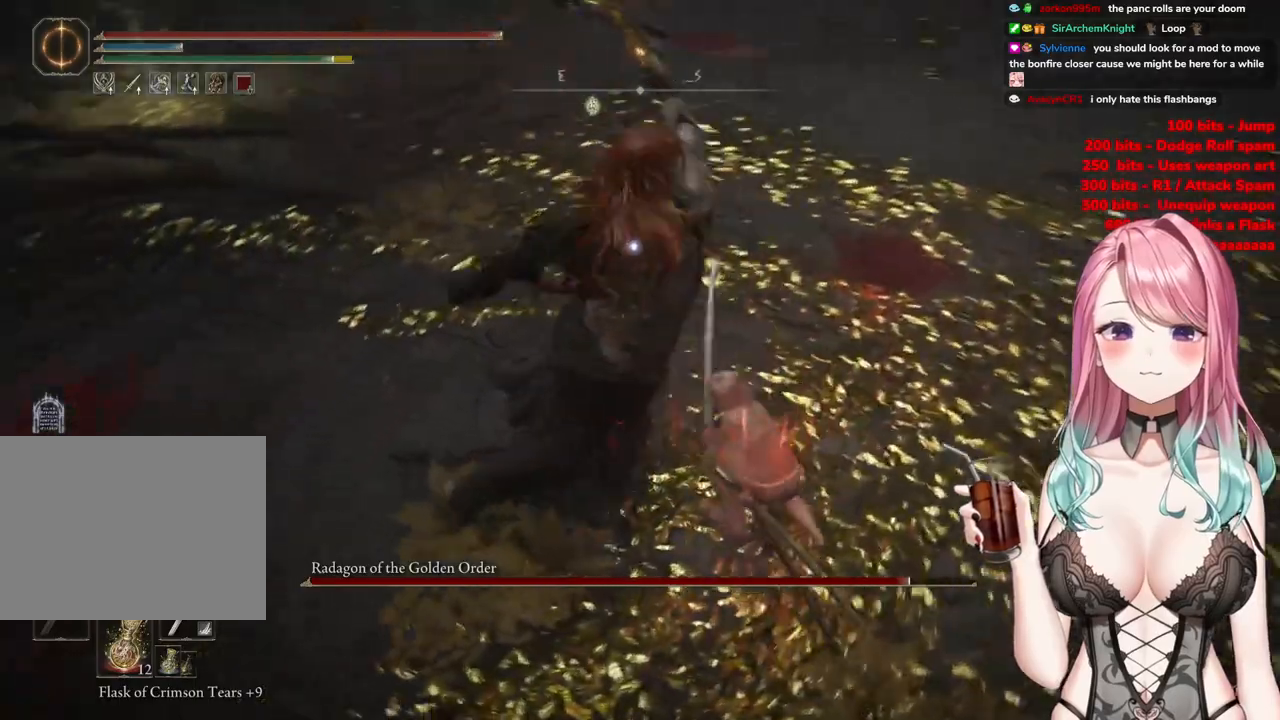
{"buttons": [], "left_stick": "up-right", "right_stick": "center", "events": [[50, "CIRCLE", "up"], [417, "left_stick", "up-right"]]}
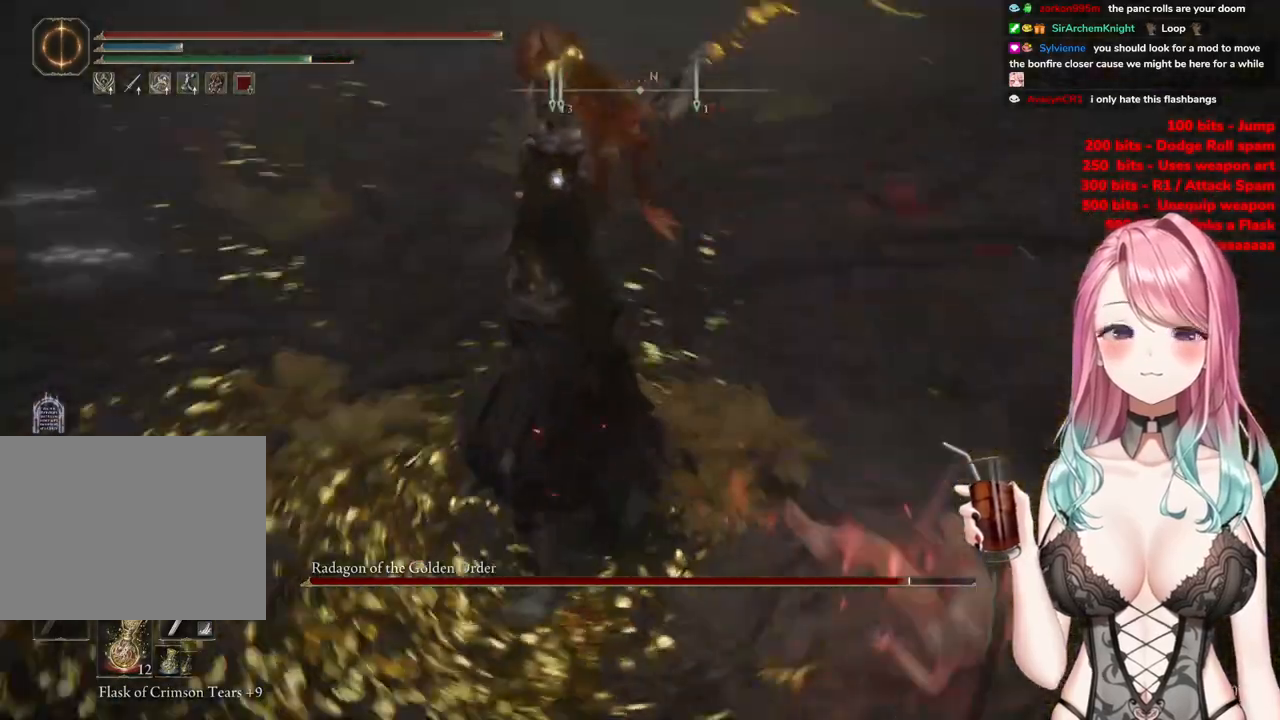
{"buttons": [], "left_stick": "up", "right_stick": "center", "events": [[401, "CIRCLE", "down"], [451, "left_stick", "up"], [501, "CIRCLE", "up"]]}
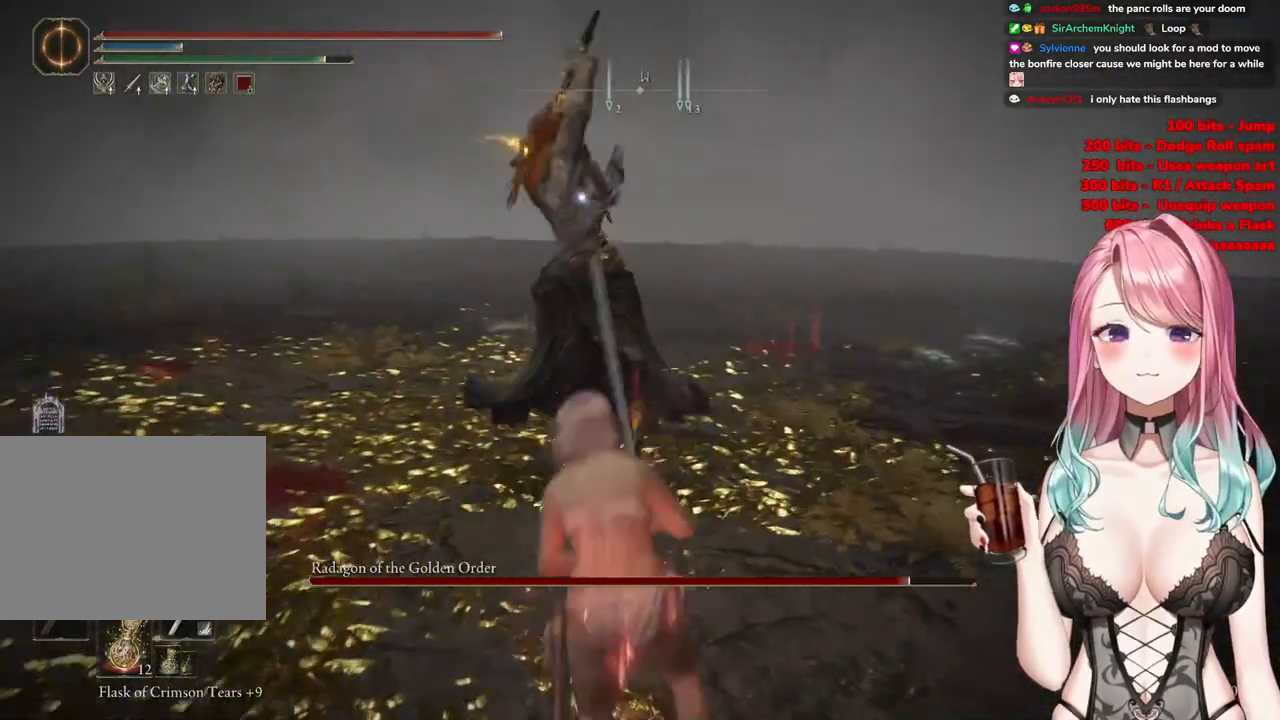
{"buttons": [], "left_stick": "up-left", "right_stick": "center", "events": [[17, "left_stick", "up-left"]]}